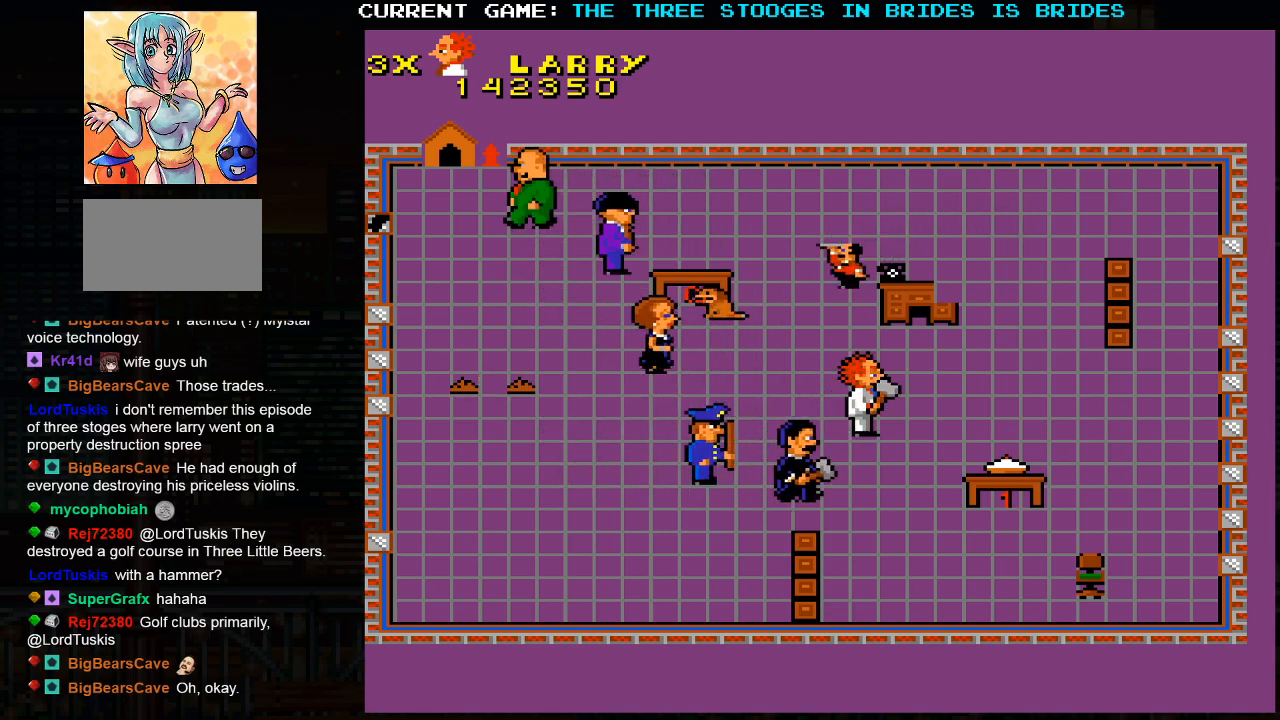
Gameplay with a controller (arcade stick); each line is a JSON object with the inputs held at the frame after it (dt_ms = milliseconds from this image to that frame). "events" lists button and stick changes between this image and that frame as [ms after this image, input, new state], when the widget could be followed in between. Not read: L3 R3.
{"dt_ms": 500, "buttons": [], "left_stick": "up-left", "events": [[433, "left_stick", "up-left"]]}
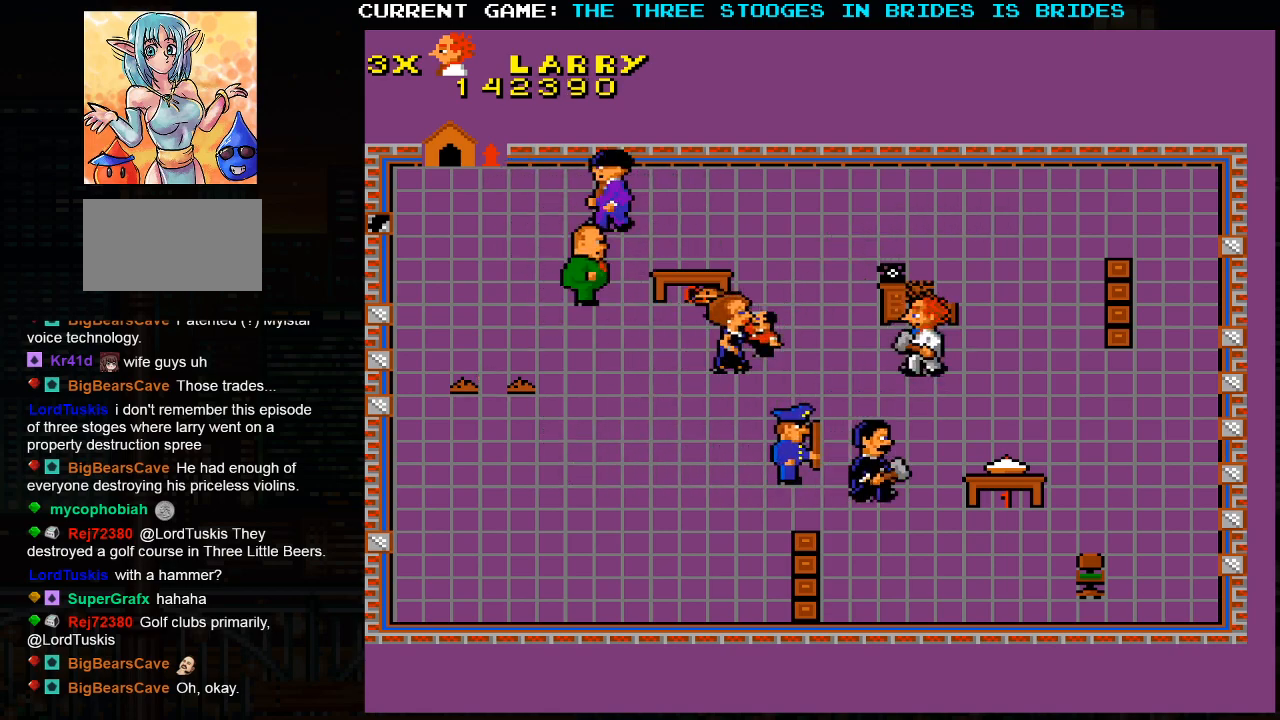
{"dt_ms": 500, "buttons": [], "left_stick": "up-right", "events": [[100, "left_stick", "up-right"], [250, "left_stick", "up-left"], [383, "left_stick", "up-right"]]}
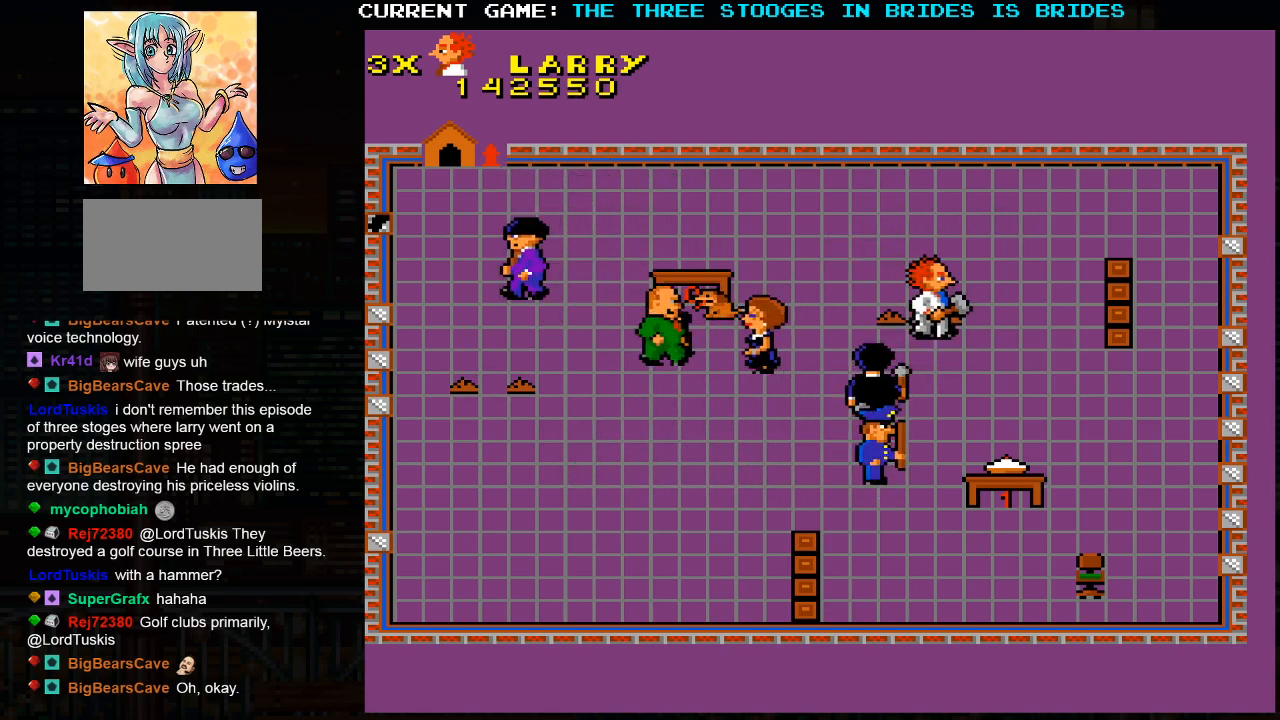
{"dt_ms": 500, "buttons": [], "left_stick": "down-right", "events": [[150, "left_stick", "down-right"]]}
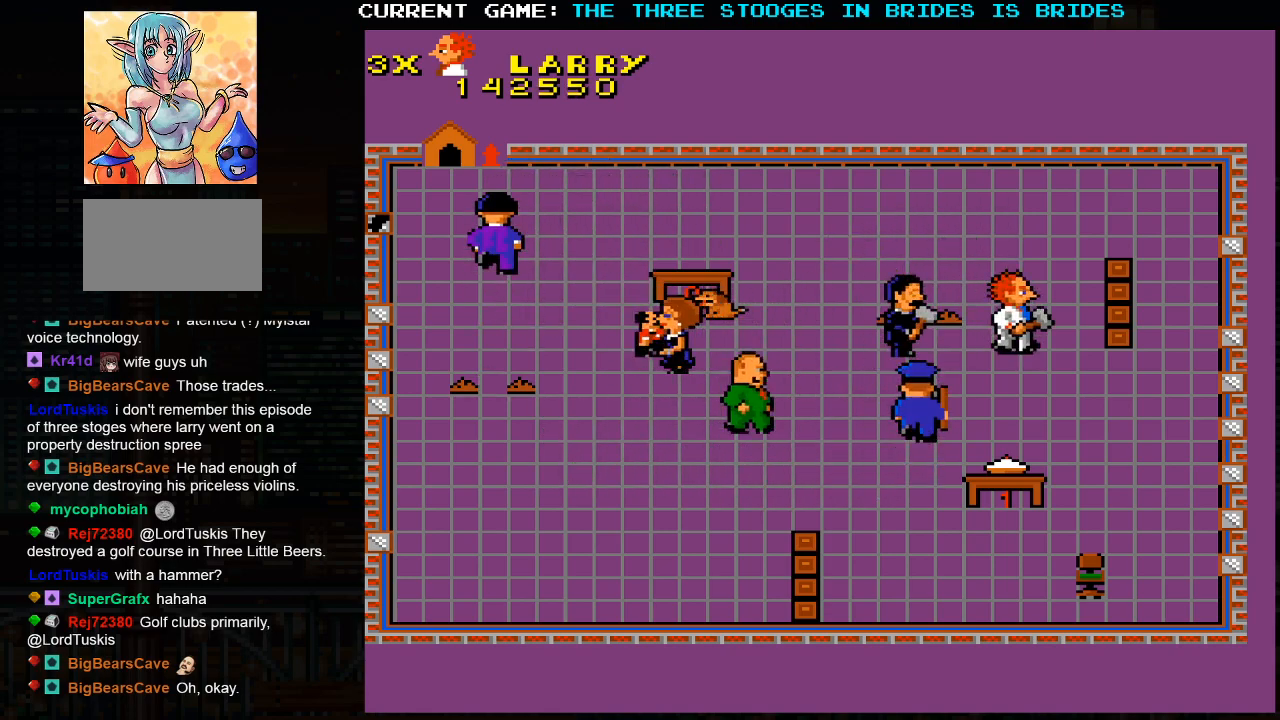
{"dt_ms": 500, "buttons": [], "left_stick": "down-right", "events": []}
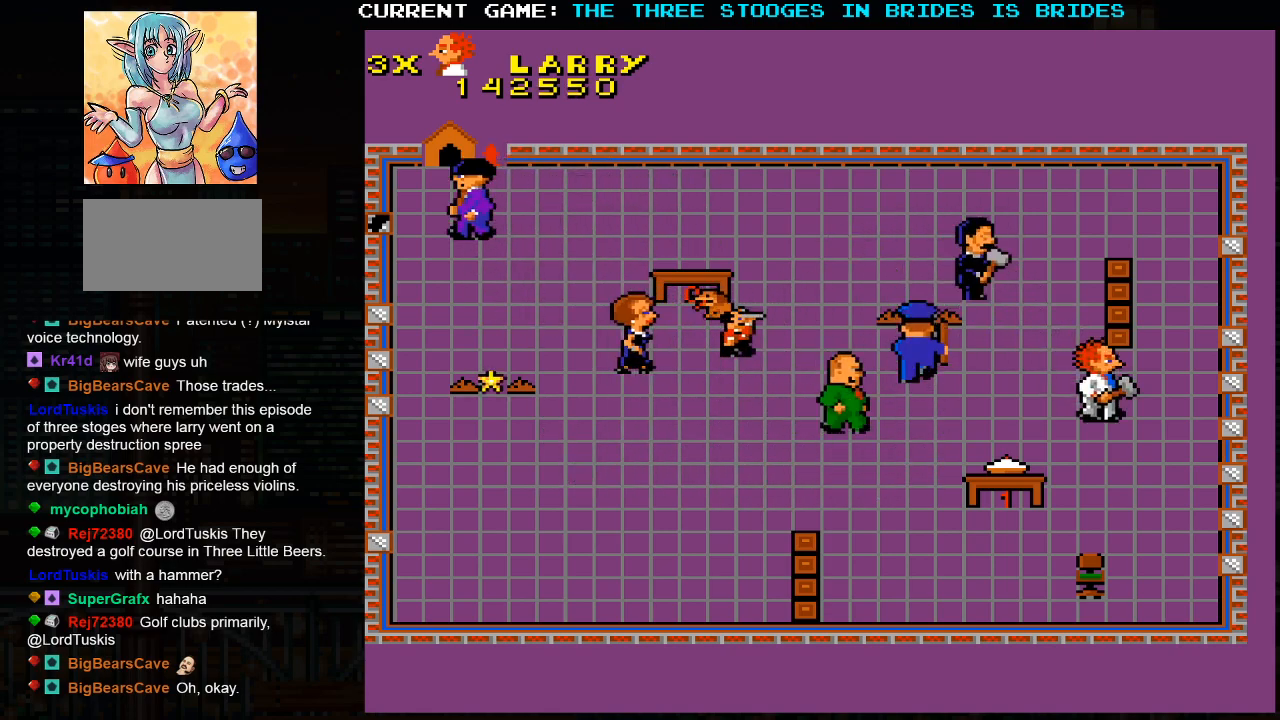
{"dt_ms": 500, "buttons": [], "left_stick": "center", "events": [[500, "left_stick", "center"]]}
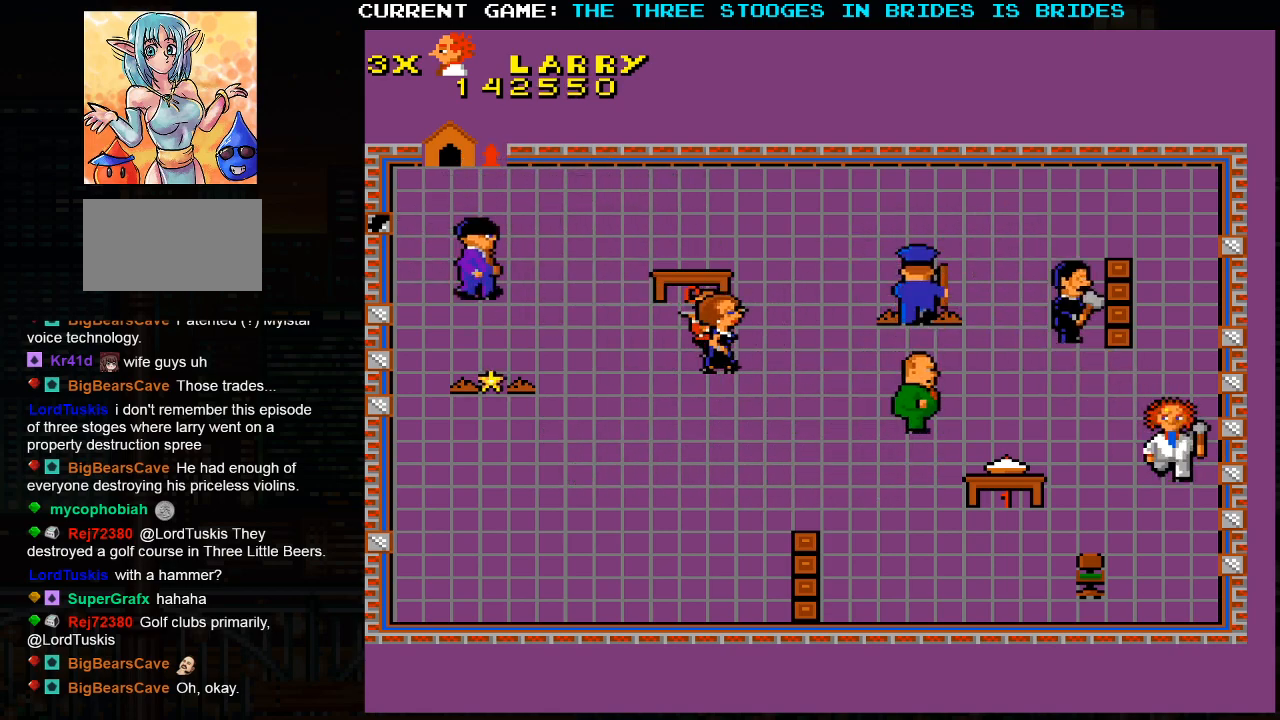
{"dt_ms": 500, "buttons": [], "left_stick": "center", "events": []}
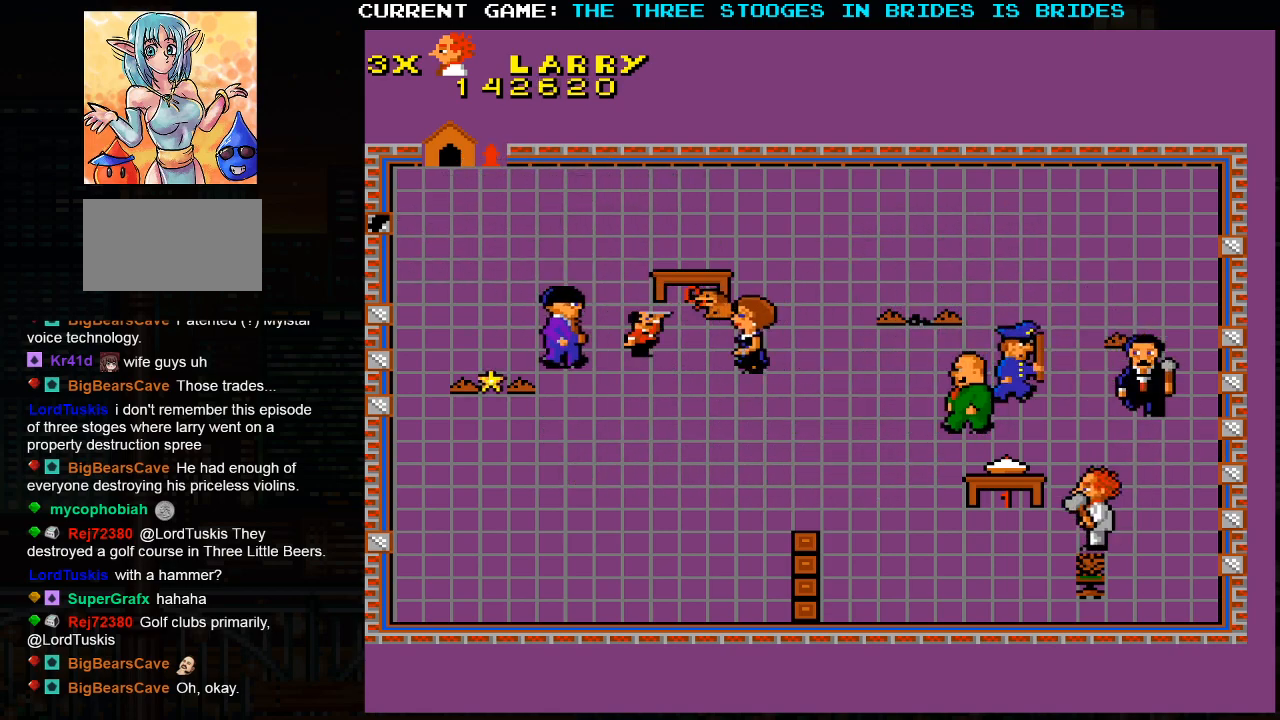
{"dt_ms": 500, "buttons": [], "left_stick": "center", "events": []}
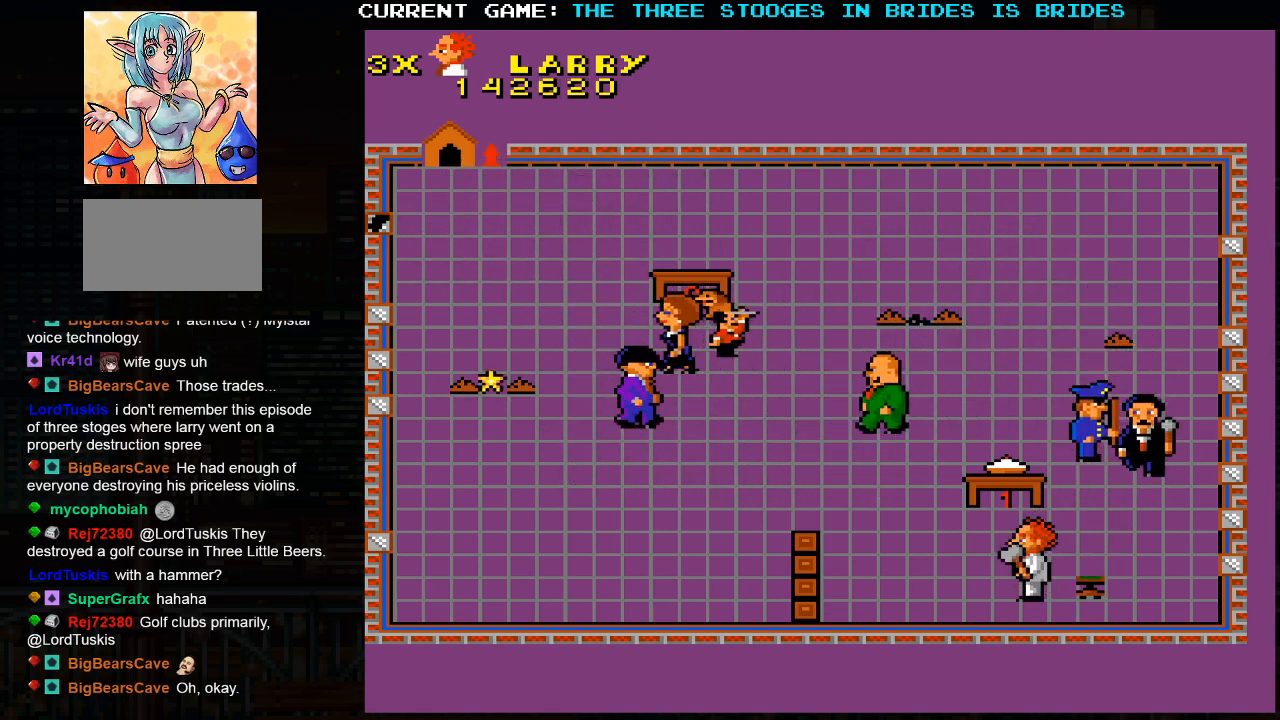
{"dt_ms": 500, "buttons": [], "left_stick": "up-left", "events": [[33, "left_stick", "left"], [333, "left_stick", "up-left"]]}
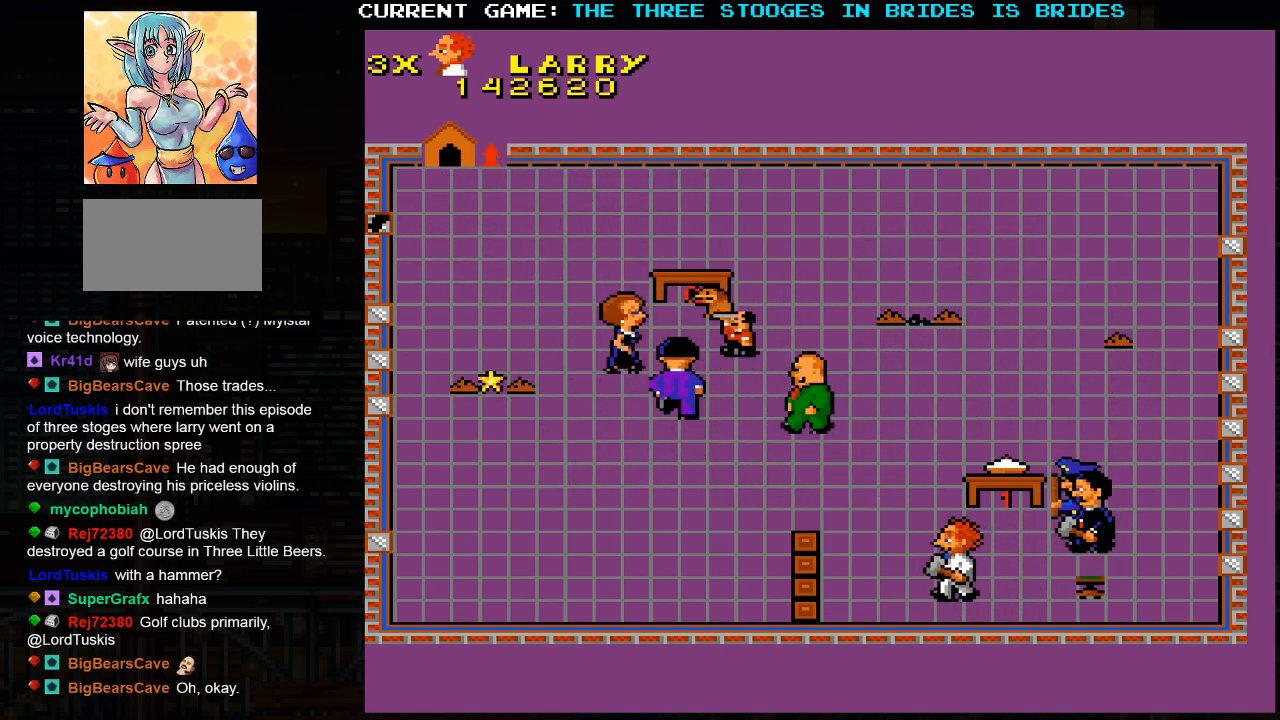
{"dt_ms": 500, "buttons": [], "left_stick": "left", "events": [[267, "left_stick", "center"], [483, "left_stick", "left"]]}
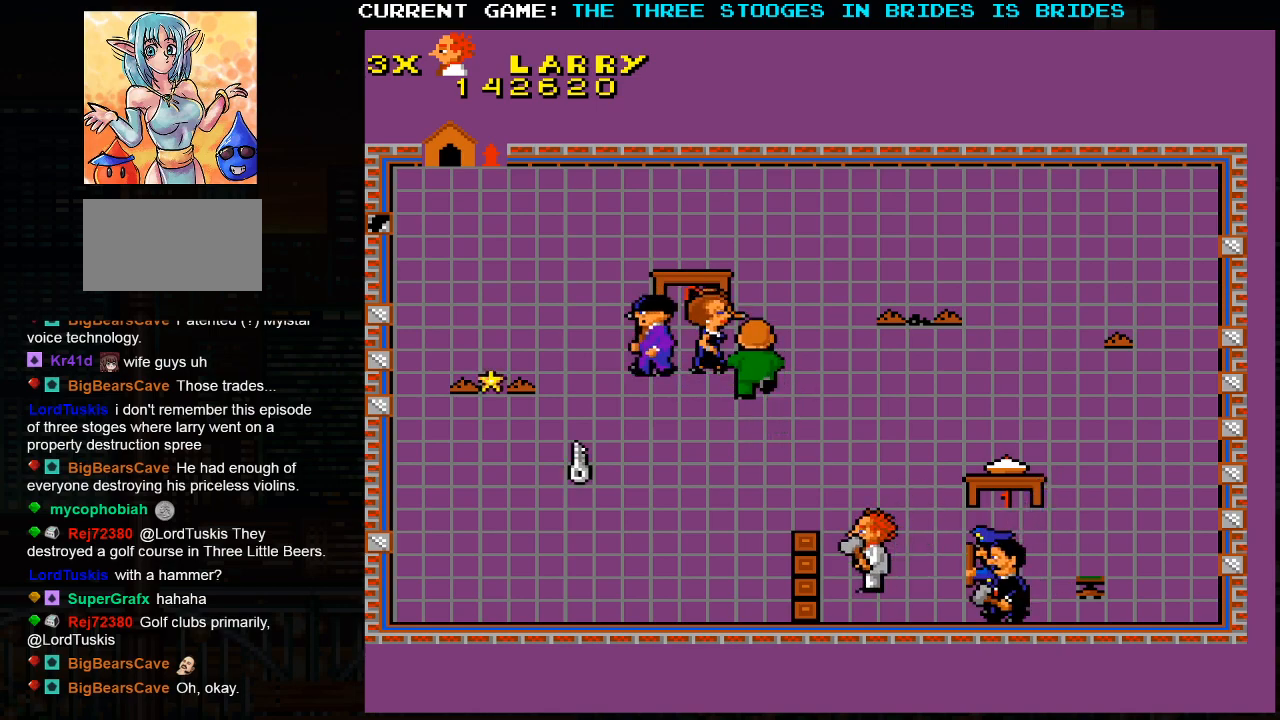
{"dt_ms": 500, "buttons": [], "left_stick": "up-left", "events": [[200, "left_stick", "up-left"]]}
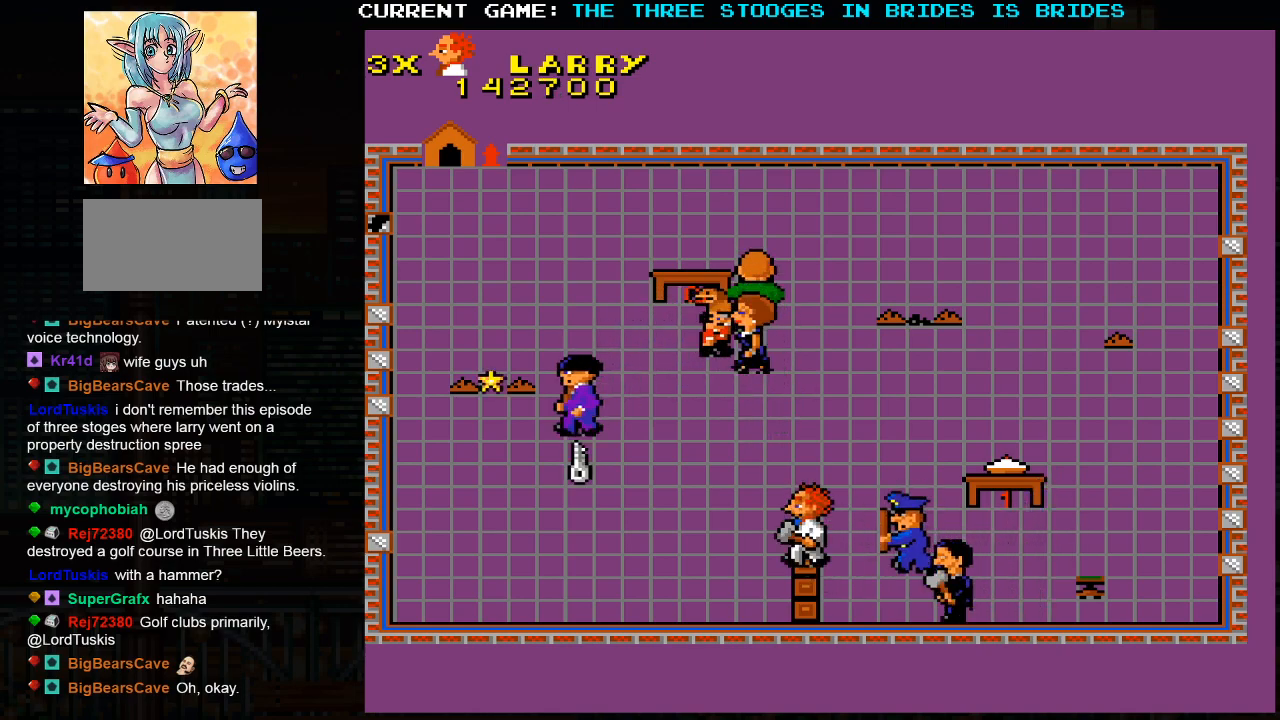
{"dt_ms": 500, "buttons": [], "left_stick": "left", "events": [[333, "left_stick", "left"]]}
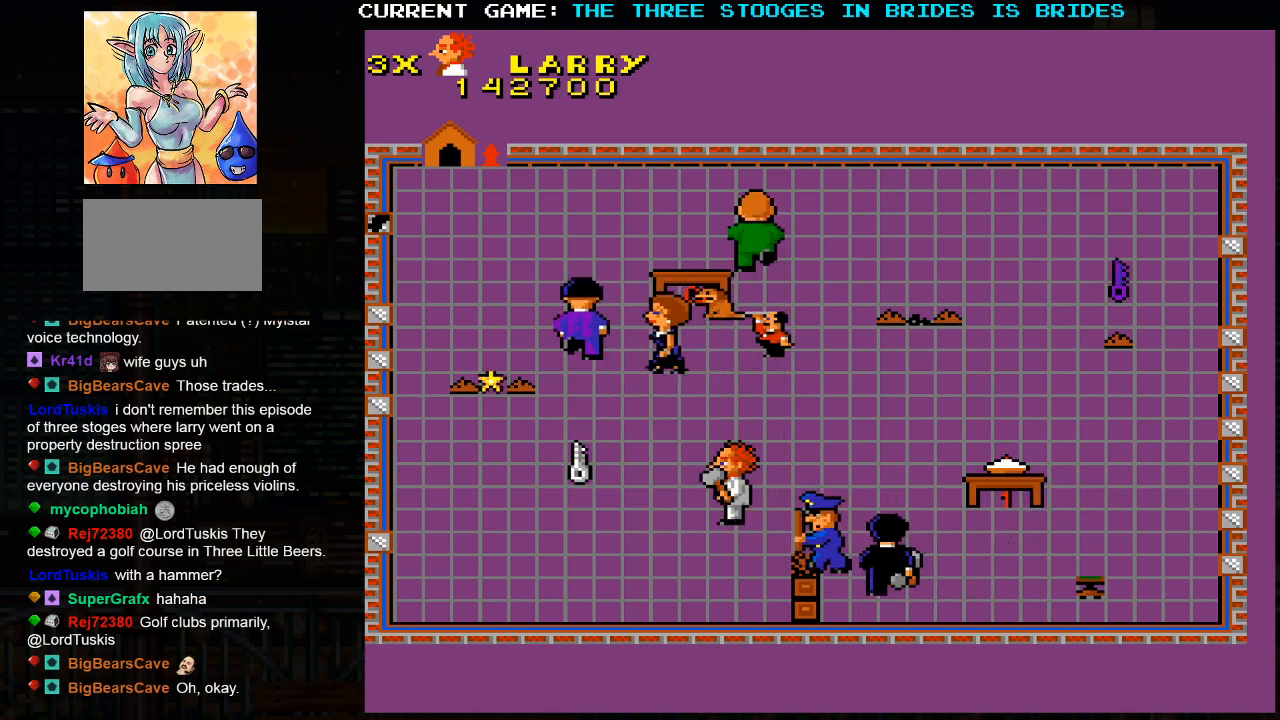
{"dt_ms": 500, "buttons": [], "left_stick": "left", "events": []}
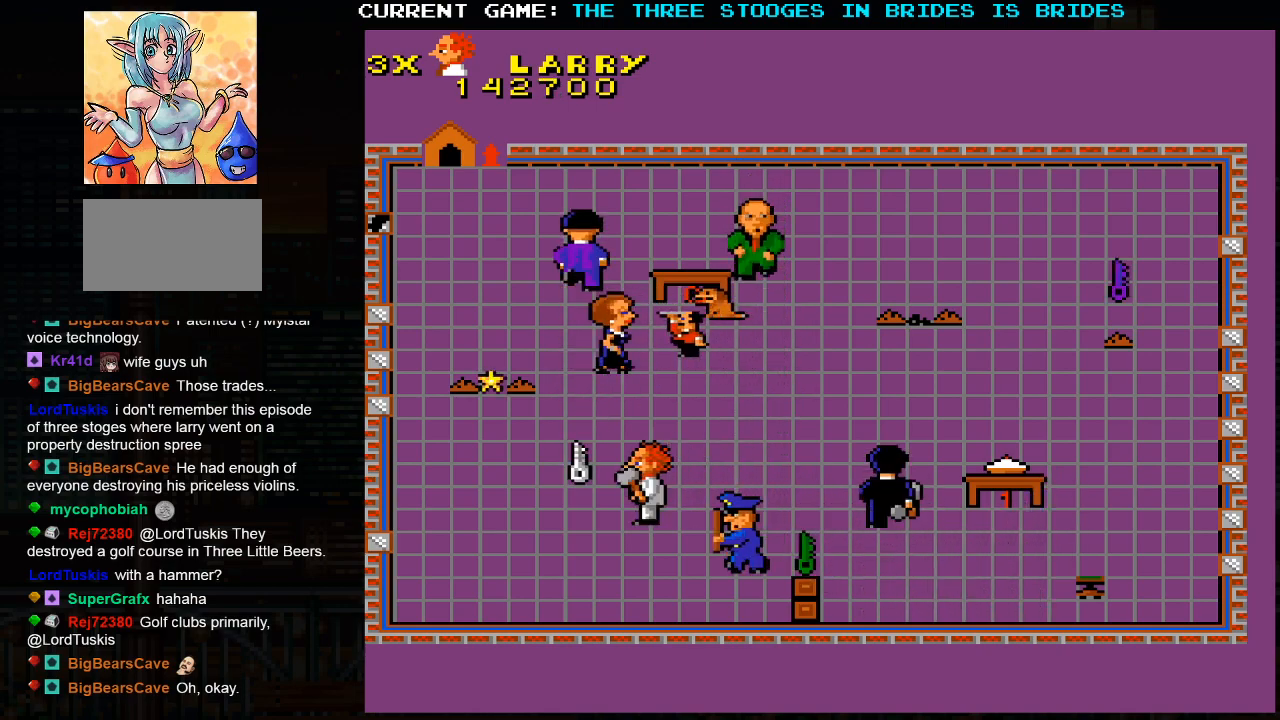
{"dt_ms": 500, "buttons": [], "left_stick": "up-left", "events": [[117, "left_stick", "up-left"]]}
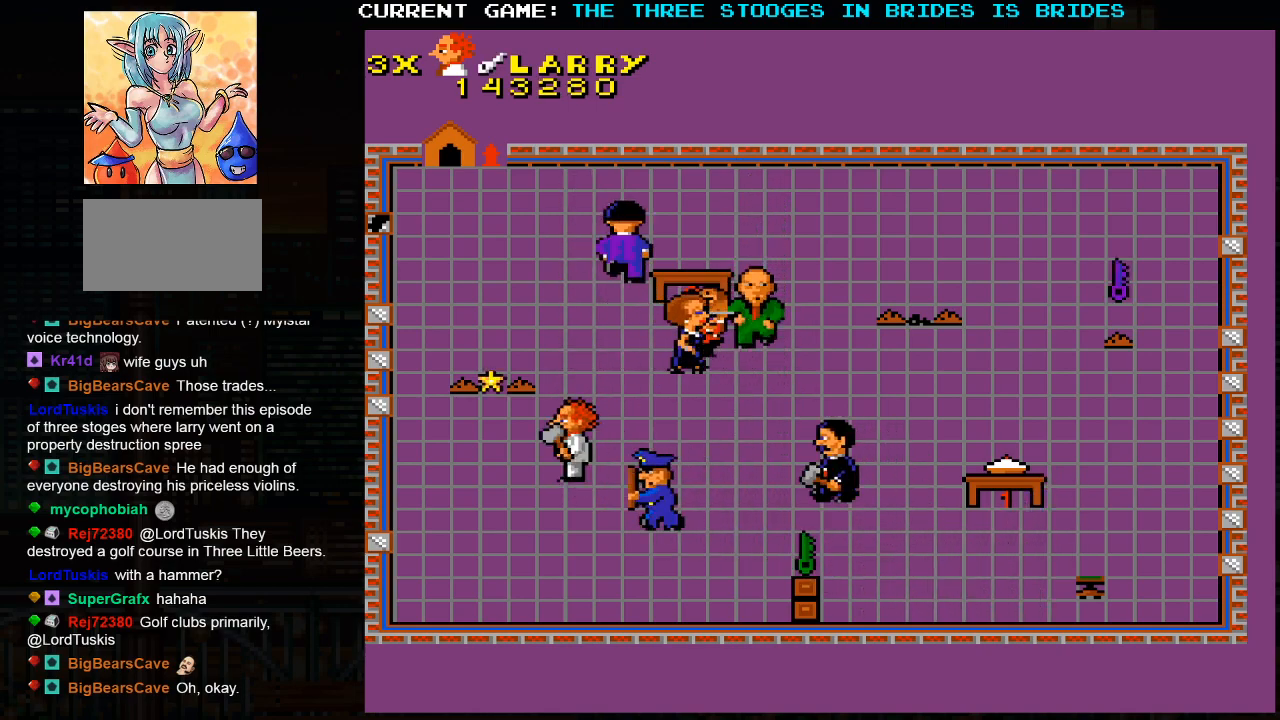
{"dt_ms": 500, "buttons": [], "left_stick": "center", "events": [[500, "left_stick", "center"]]}
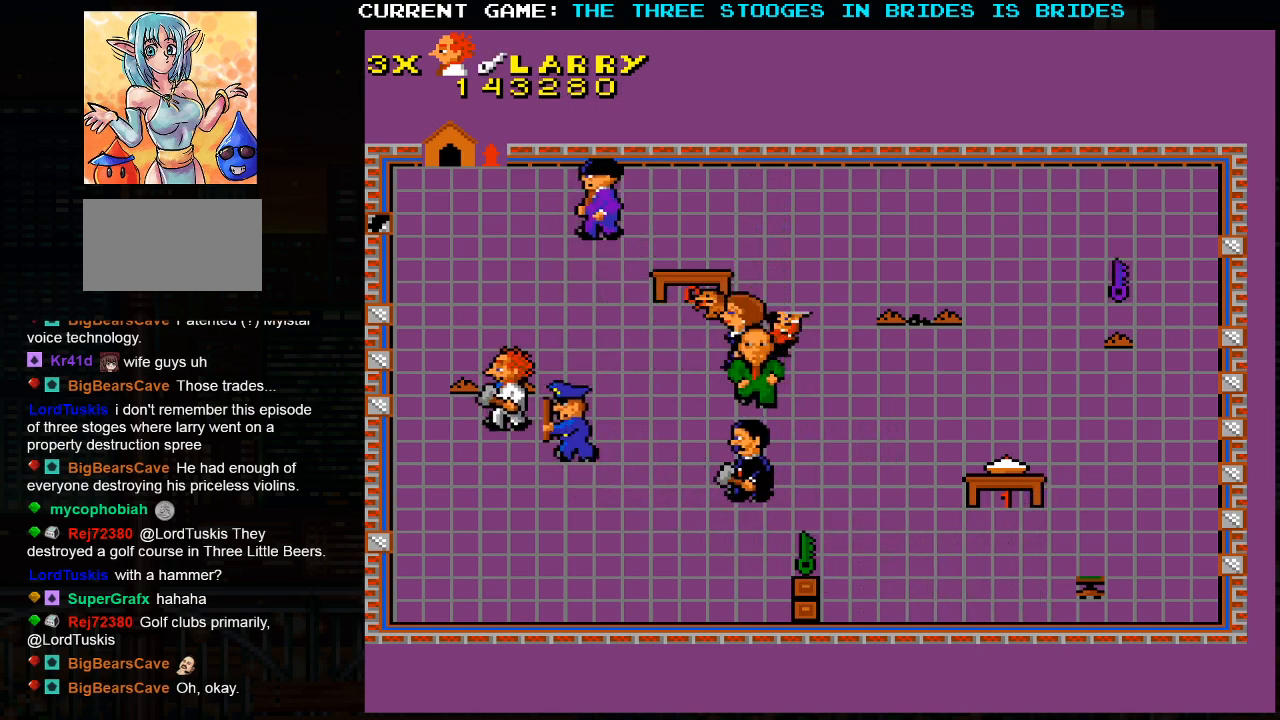
{"dt_ms": 1000, "buttons": [], "left_stick": "down-right"}
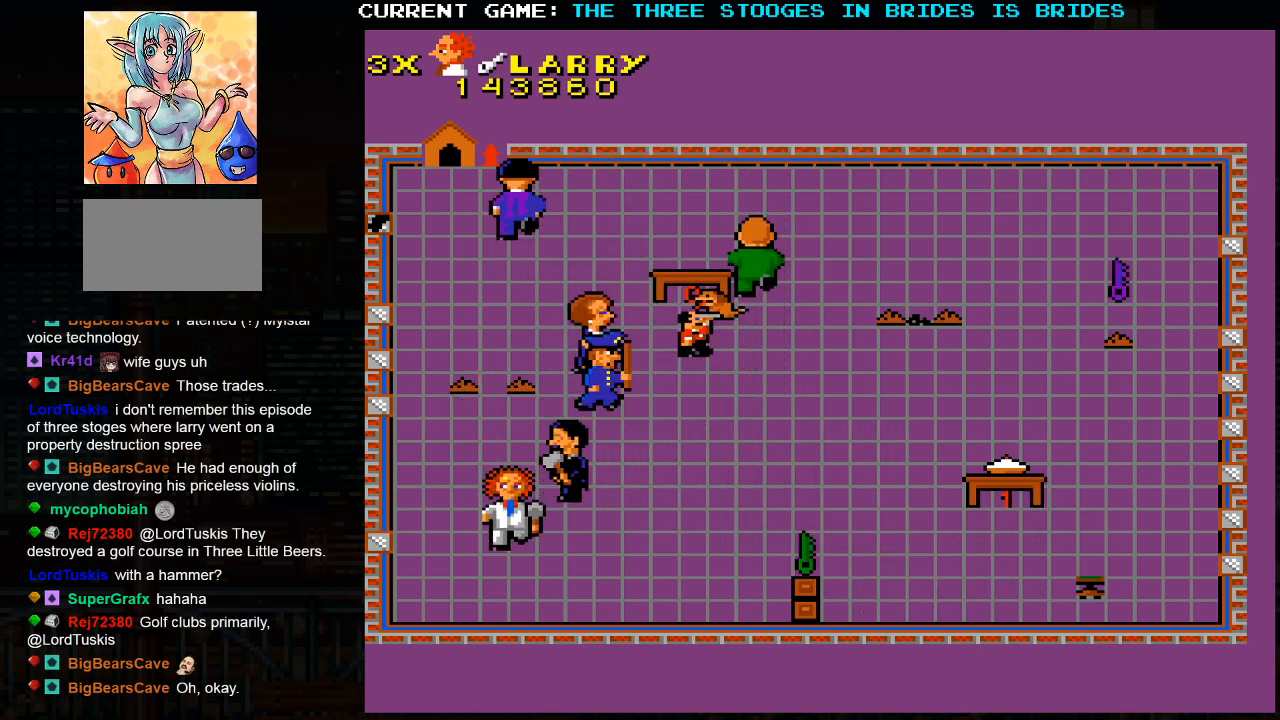
{"dt_ms": 500, "buttons": [], "left_stick": "up-right", "events": [[350, "left_stick", "right"], [483, "left_stick", "up-right"]]}